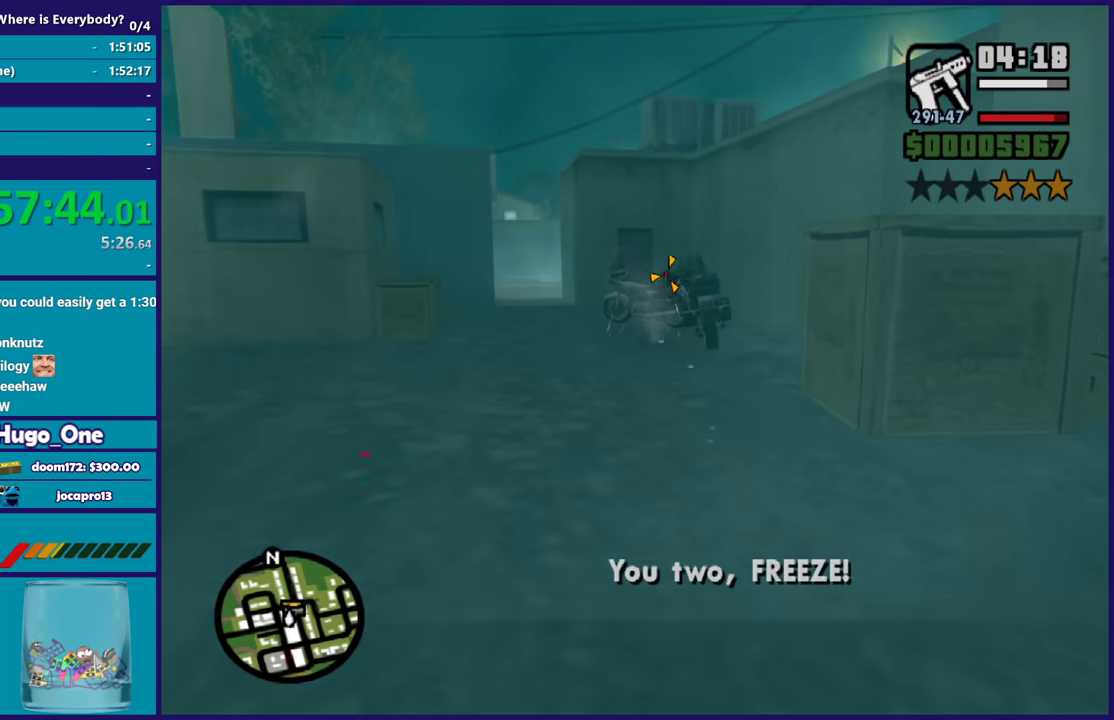
Gameplay with a controller (Xbox layout); each line is a JSON object with the inputs held at the frame after it. "events" lists button and stick changes between this image and that frame as [ms after this image, input, new state], when the widget could be followed in between.
{"buttons": ["L2", "R2"], "left_stick": "center", "right_stick": "center", "events": []}
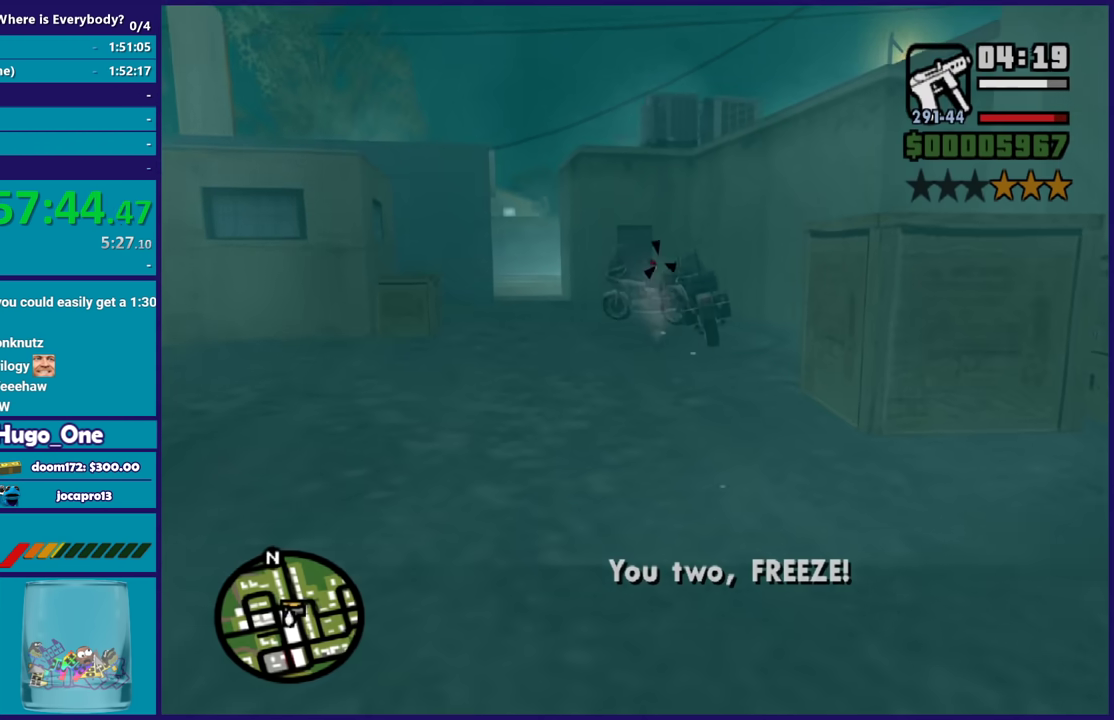
{"buttons": ["L2", "R2"], "left_stick": "center", "right_stick": "center", "events": [[167, "L1", "down"], [334, "L1", "up"]]}
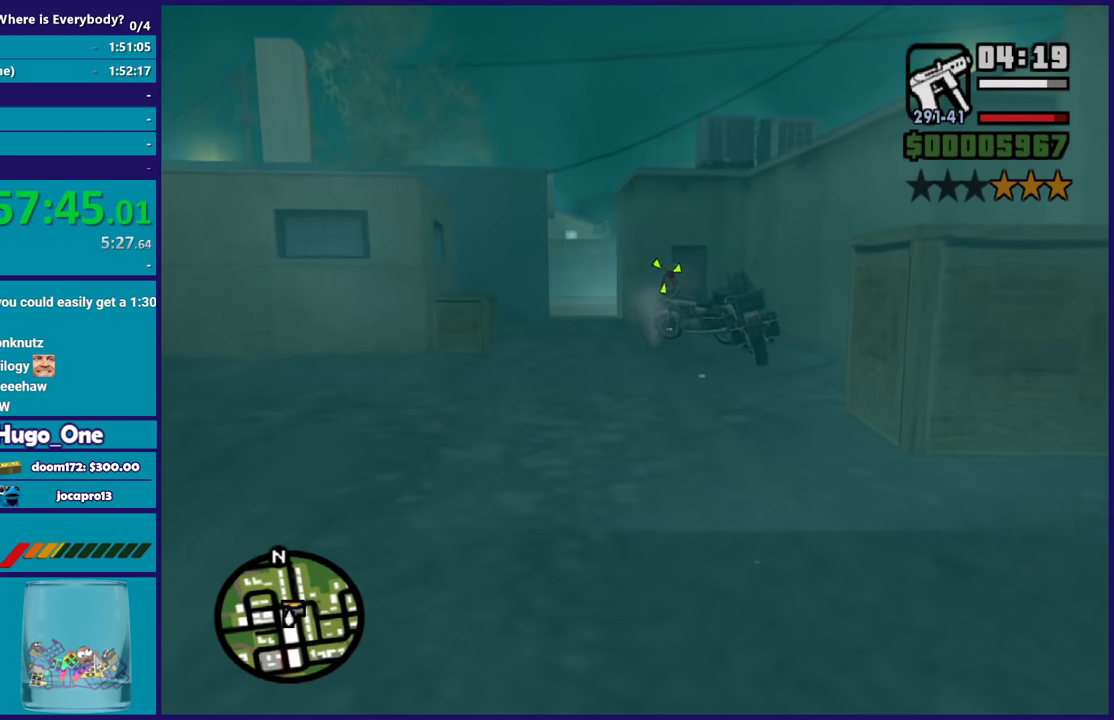
{"buttons": ["L2", "R2"], "left_stick": "center", "right_stick": "center", "events": []}
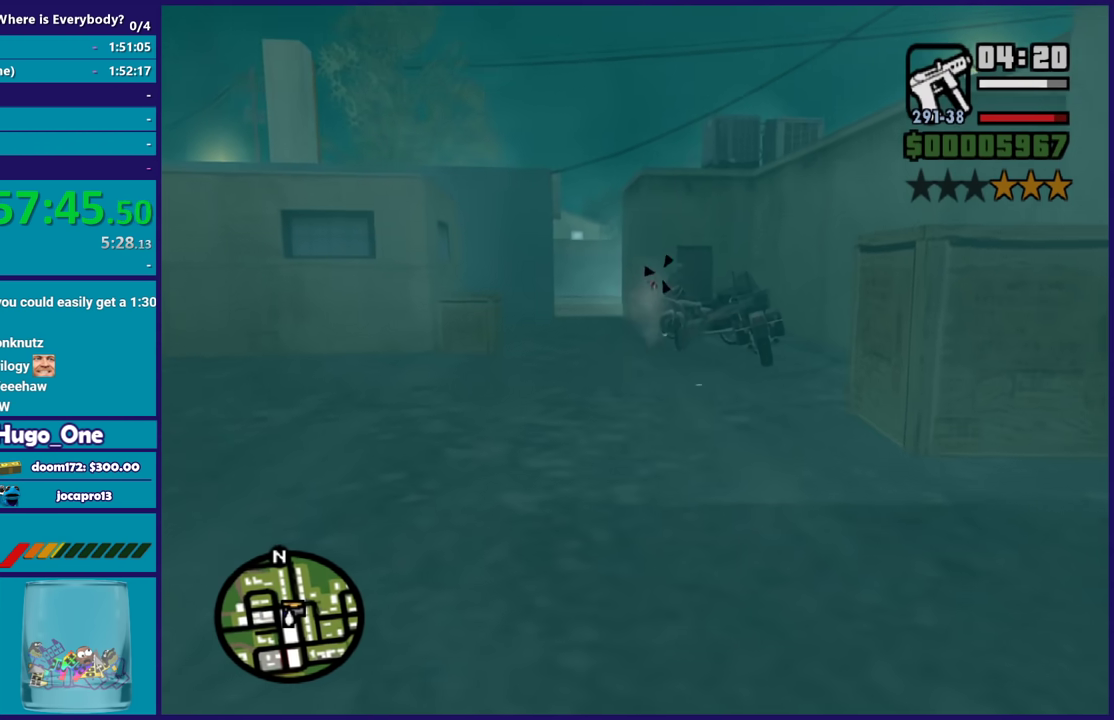
{"buttons": ["L2", "R2"], "left_stick": "center", "right_stick": "center", "events": []}
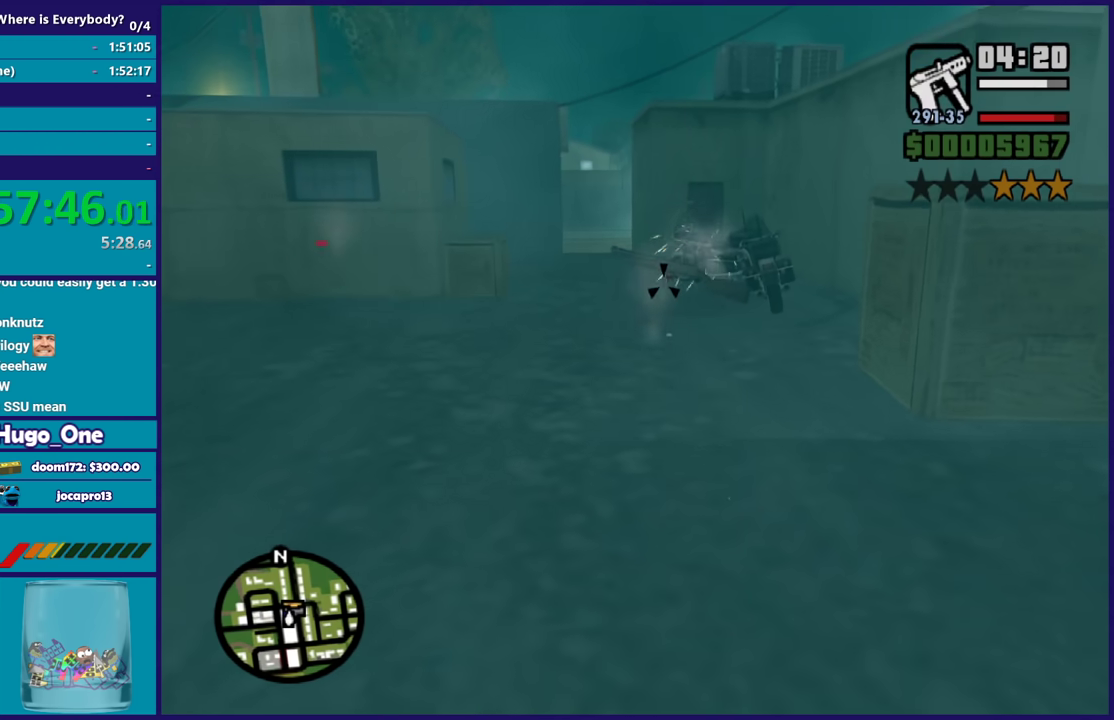
{"buttons": [], "left_stick": "up", "right_stick": "center", "events": [[33, "L2", "up"], [33, "R2", "up"], [133, "A", "down"], [233, "left_stick", "up"], [267, "A", "up"], [333, "A", "down"], [467, "A", "up"]]}
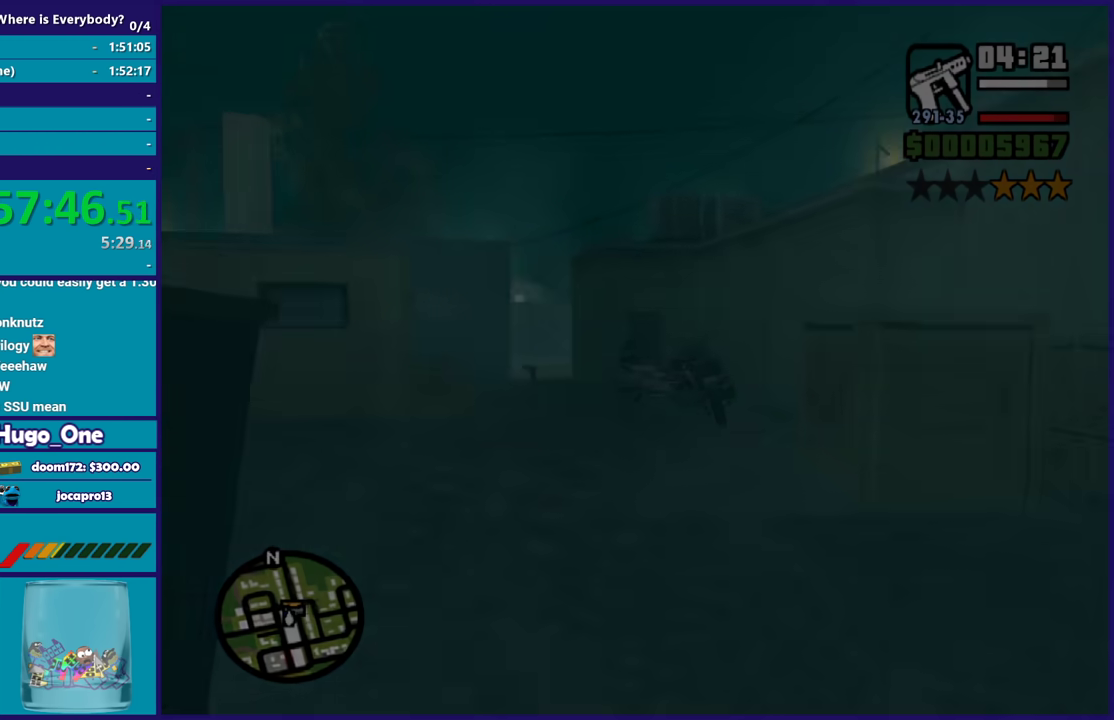
{"buttons": ["A"], "left_stick": "center", "right_stick": "center", "events": [[33, "left_stick", "center"], [67, "A", "down"], [167, "A", "up"], [234, "A", "down"], [367, "A", "up"], [467, "A", "down"]]}
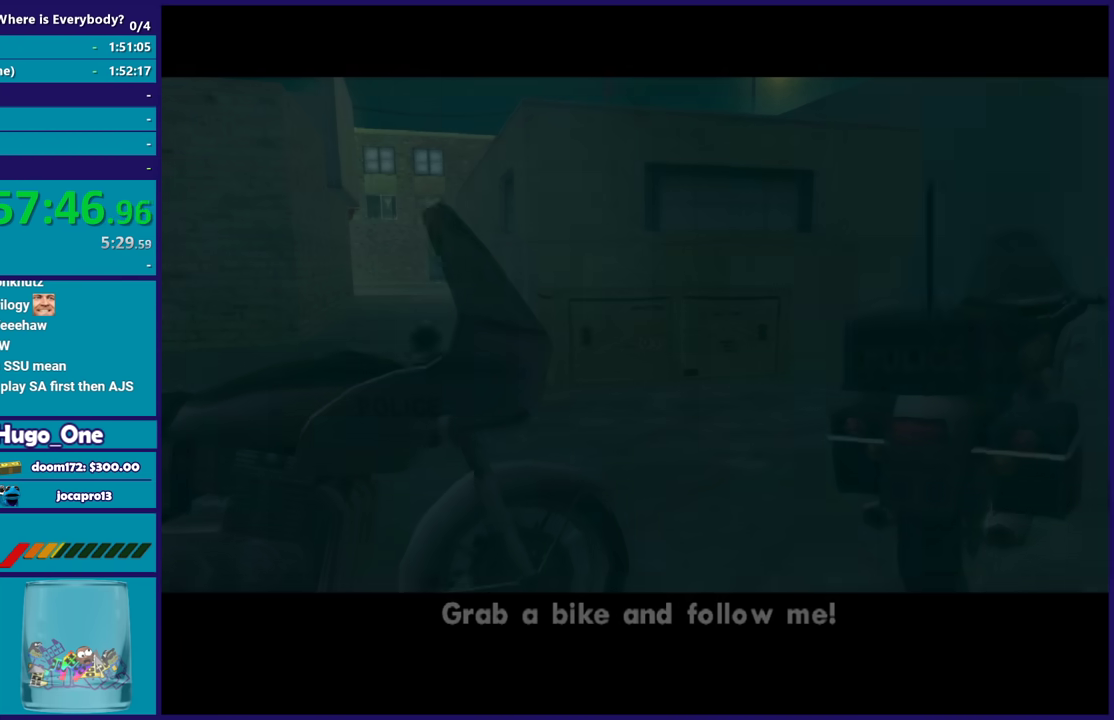
{"buttons": [], "left_stick": "center", "right_stick": "center", "events": [[33, "A", "up"], [133, "A", "down"], [233, "A", "up"], [333, "A", "down"], [433, "A", "up"]]}
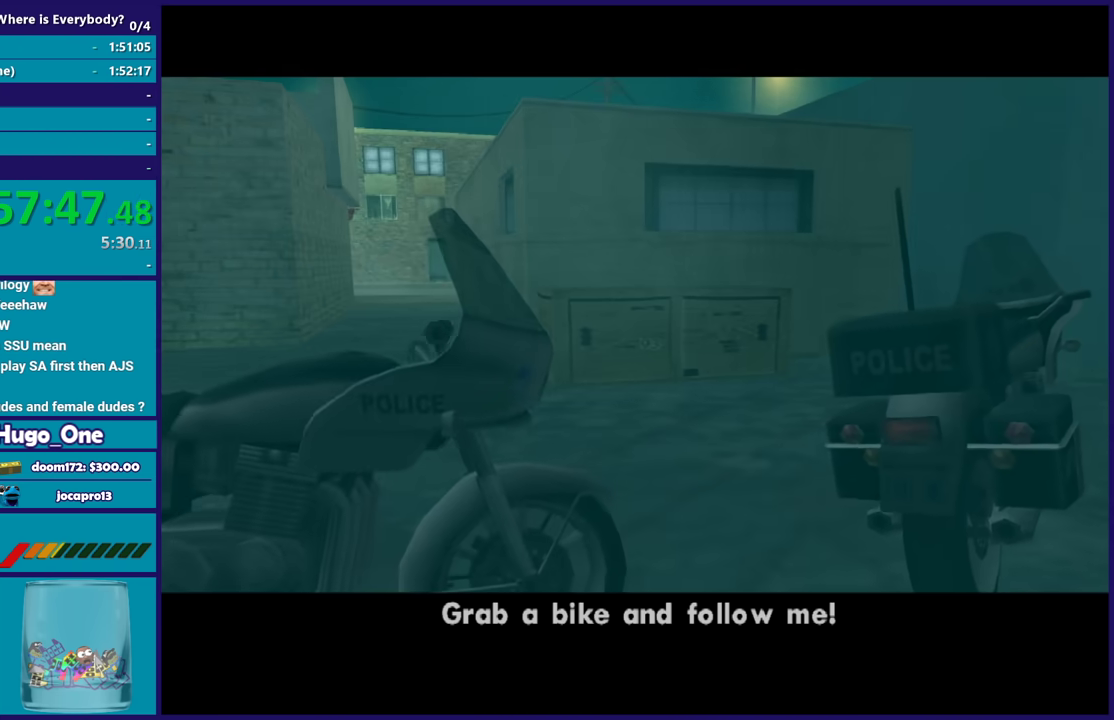
{"buttons": ["A"], "left_stick": "center", "right_stick": "center", "events": [[34, "A", "down"], [134, "A", "up"], [234, "A", "down"], [334, "A", "up"], [434, "A", "down"]]}
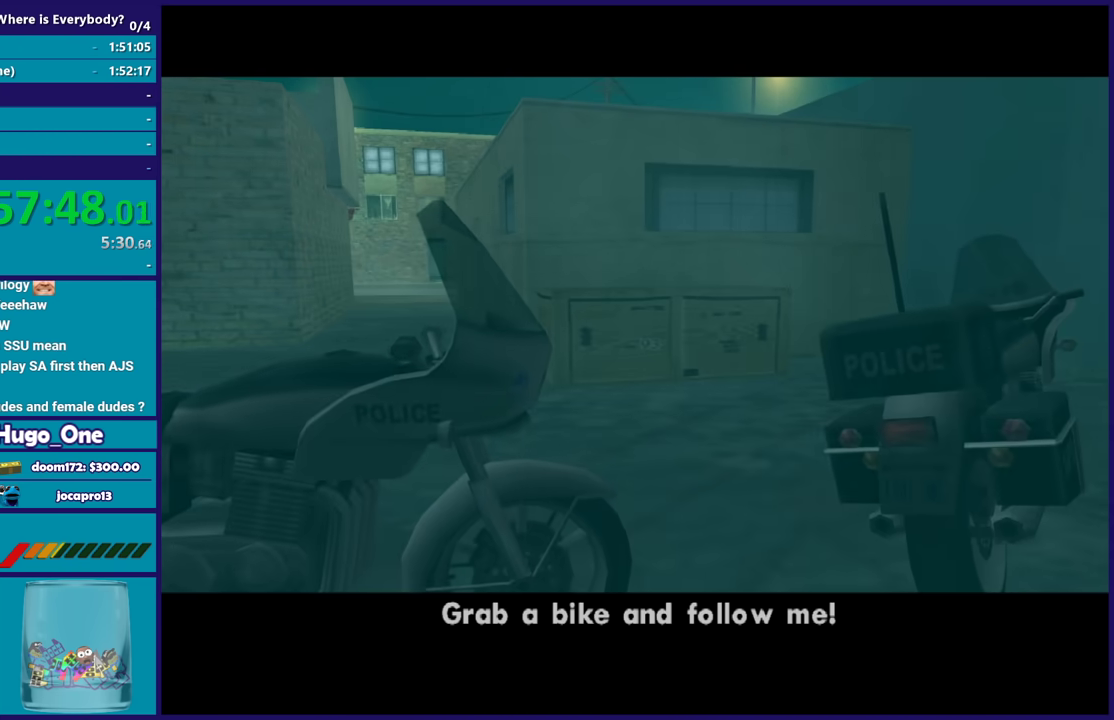
{"buttons": [], "left_stick": "center", "right_stick": "center", "events": [[33, "A", "up"], [133, "A", "down"], [233, "A", "up"], [333, "A", "down"], [433, "A", "up"]]}
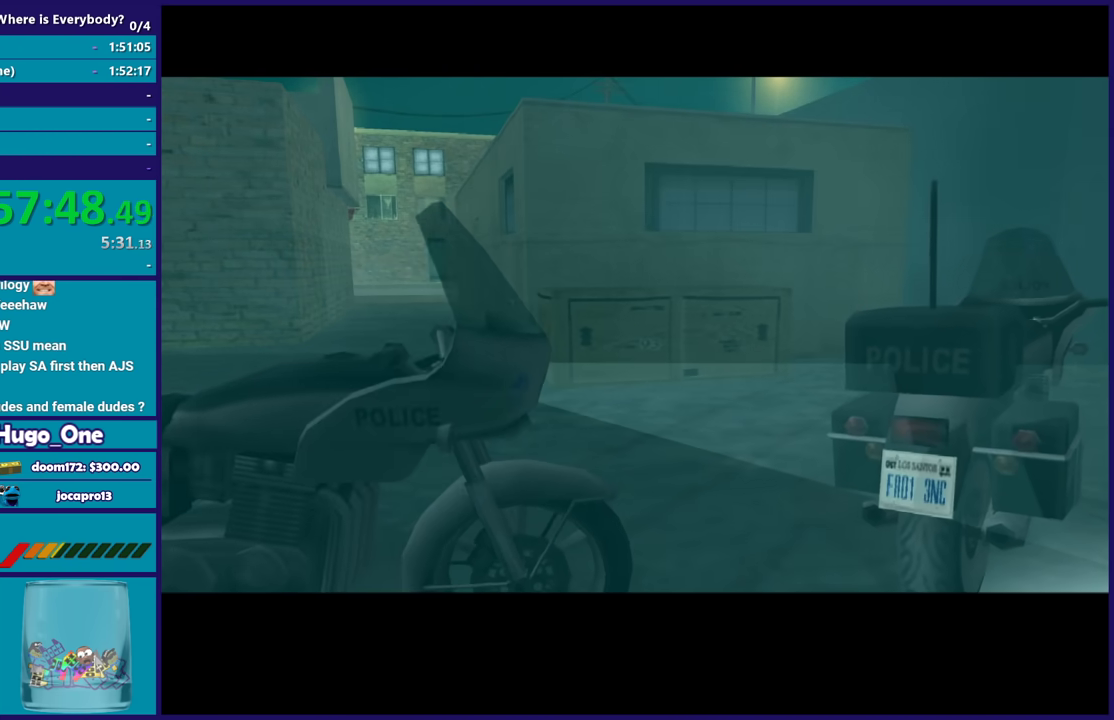
{"buttons": ["A"], "left_stick": "center", "right_stick": "center", "events": [[33, "A", "down"], [134, "A", "up"], [234, "A", "down"], [334, "A", "up"], [434, "A", "down"]]}
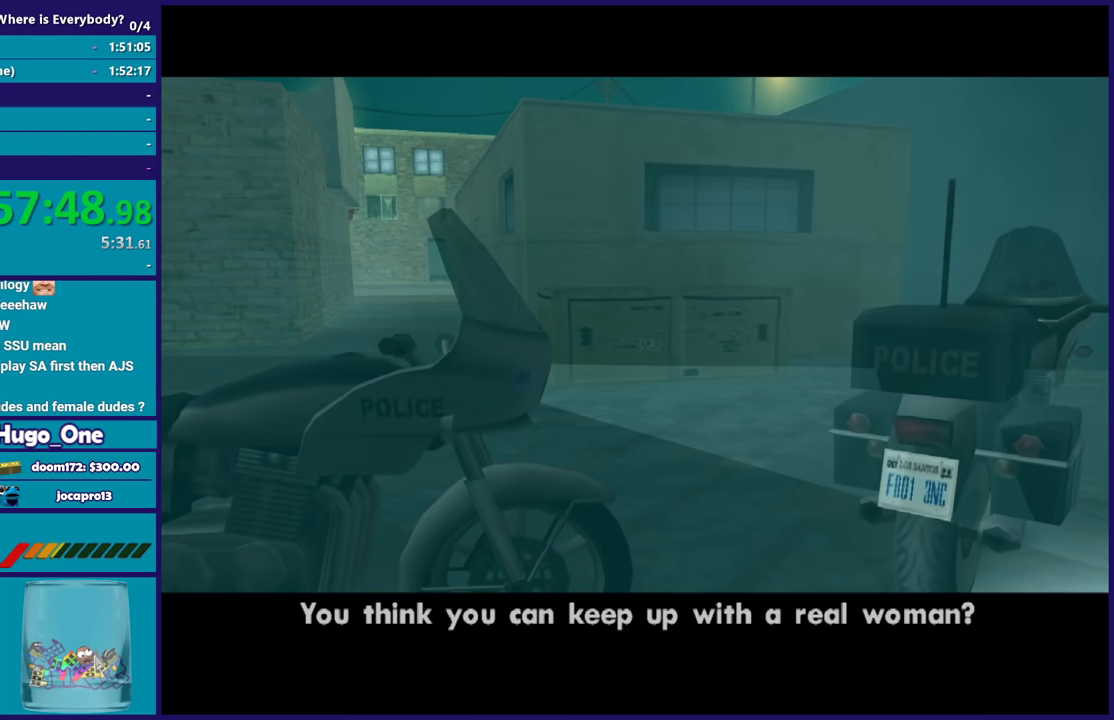
{"buttons": ["A"], "left_stick": "center", "right_stick": "center", "events": [[33, "A", "up"], [133, "A", "down"], [233, "A", "up"], [333, "A", "down"], [433, "A", "up"], [500, "A", "down"]]}
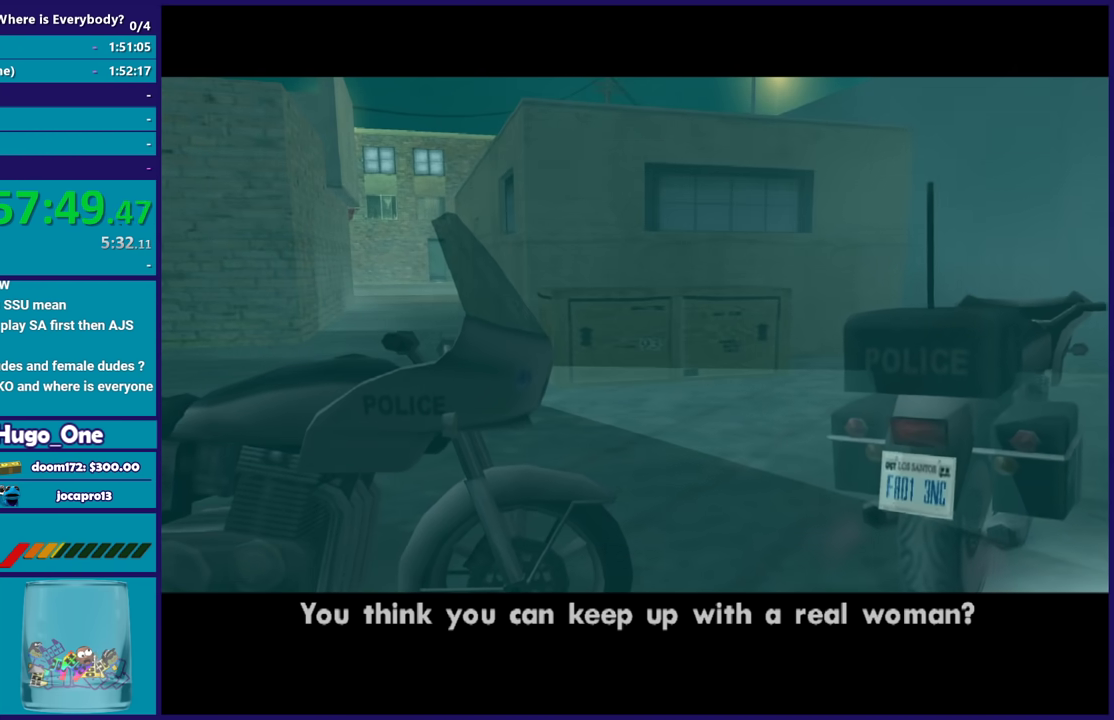
{"buttons": ["A"], "left_stick": "center", "right_stick": "center", "events": [[134, "A", "up"], [200, "A", "down"], [300, "A", "up"], [401, "A", "down"]]}
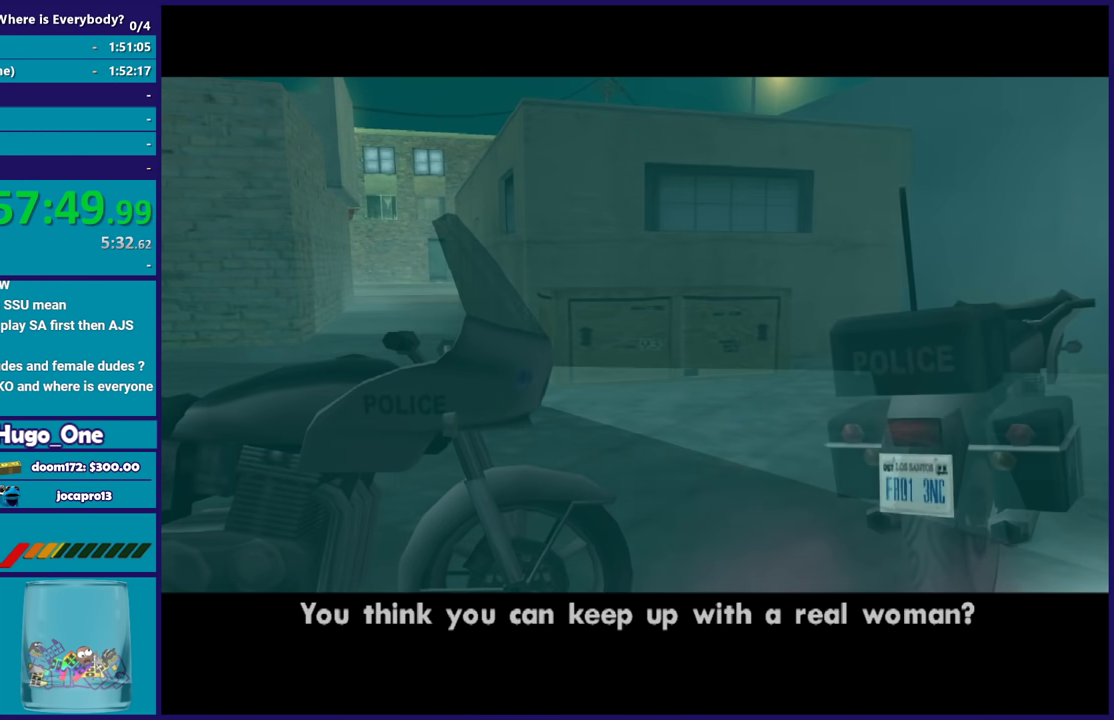
{"buttons": ["A"], "left_stick": "center", "right_stick": "center", "events": [[33, "A", "up"], [100, "A", "down"], [200, "A", "up"], [300, "A", "down"], [400, "A", "up"], [500, "A", "down"]]}
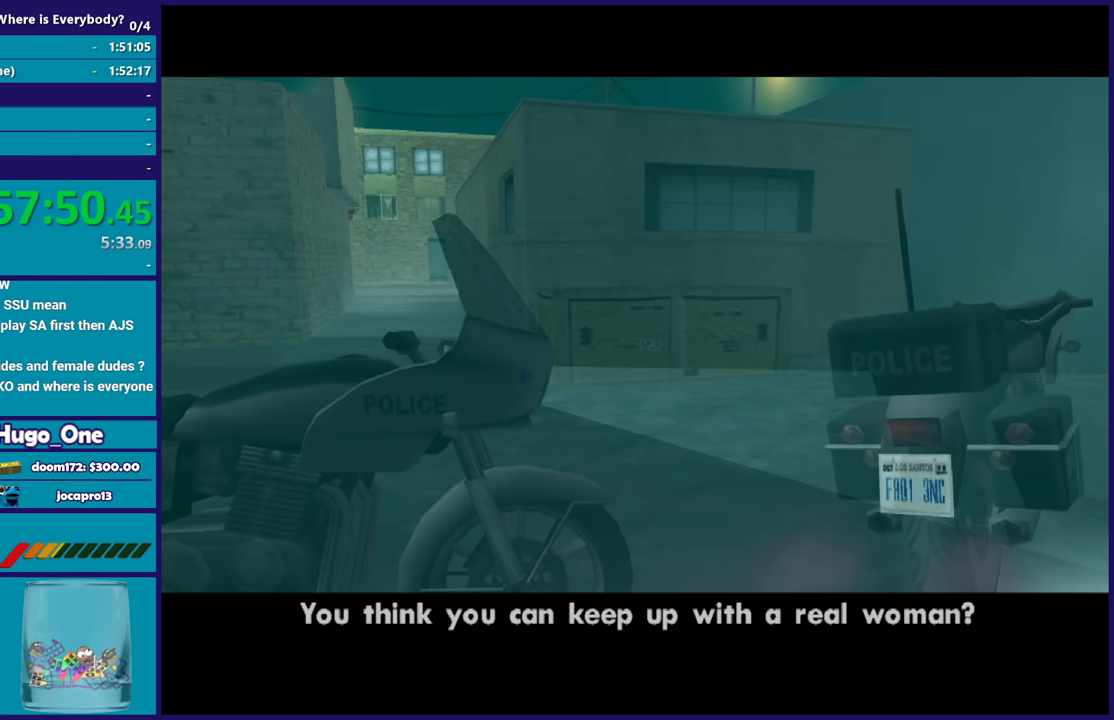
{"buttons": [], "left_stick": "center", "right_stick": "center", "events": [[100, "A", "up"], [234, "A", "down"], [300, "A", "up"], [401, "A", "down"], [501, "A", "up"]]}
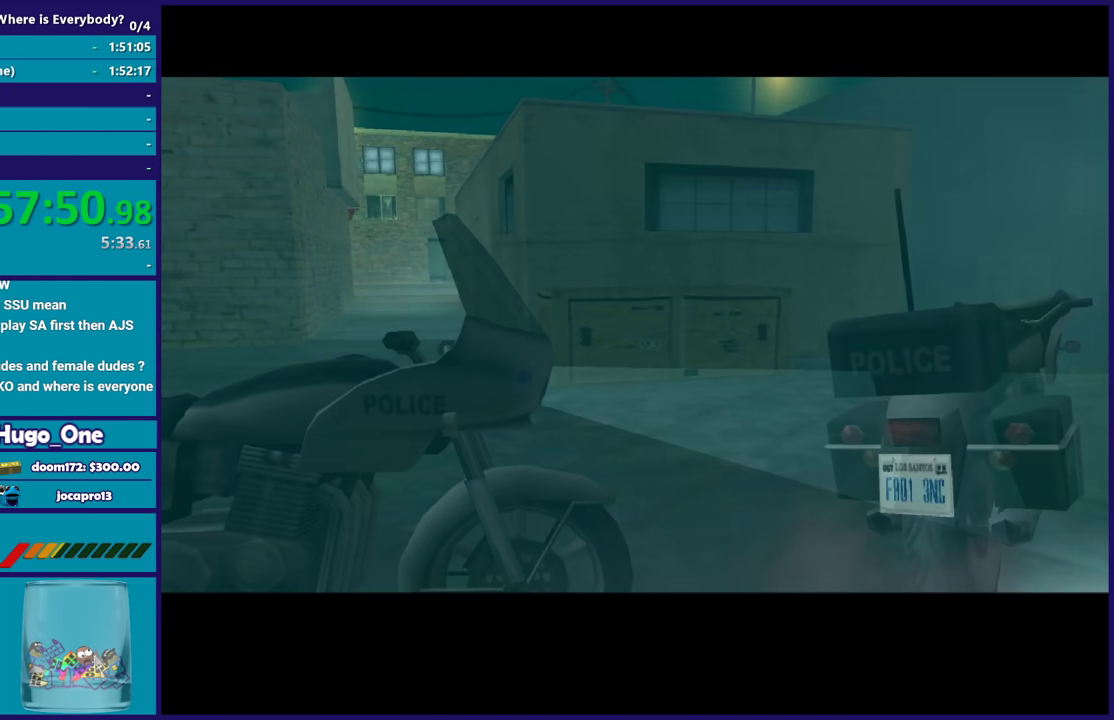
{"buttons": ["A"], "left_stick": "center", "right_stick": "center", "events": [[133, "A", "down"], [200, "A", "up"], [300, "A", "down"], [400, "A", "up"], [500, "A", "down"]]}
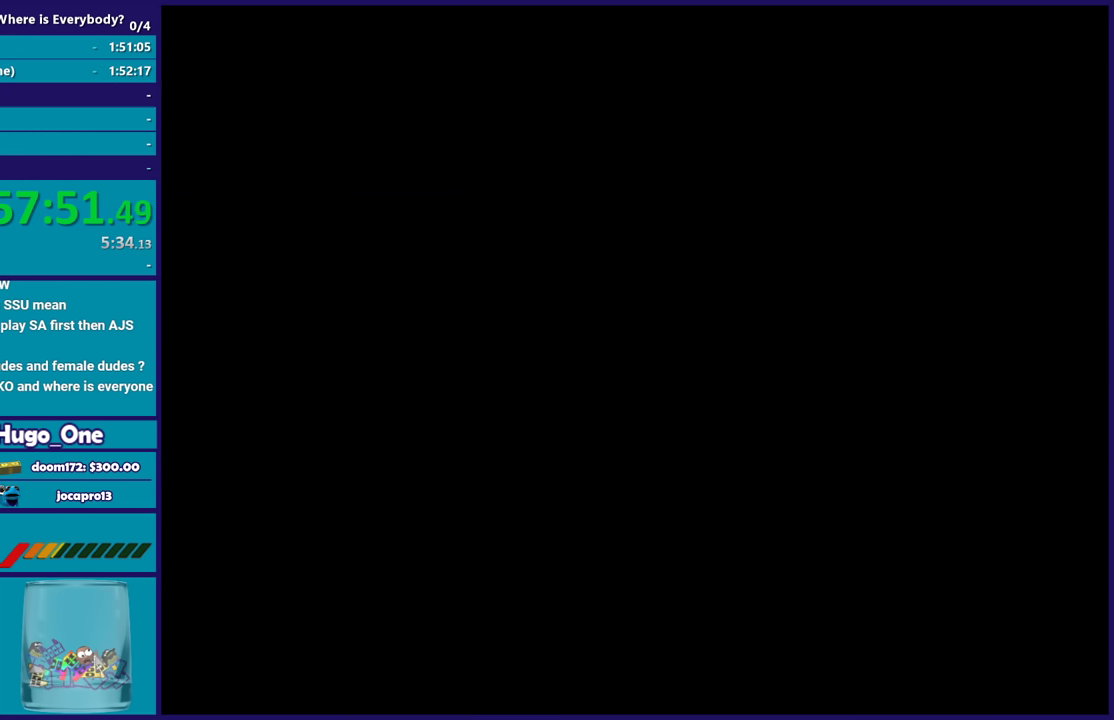
{"buttons": [], "left_stick": "center", "right_stick": "center", "events": [[100, "A", "up"], [167, "A", "down"], [267, "A", "up"], [367, "A", "down"], [467, "A", "up"]]}
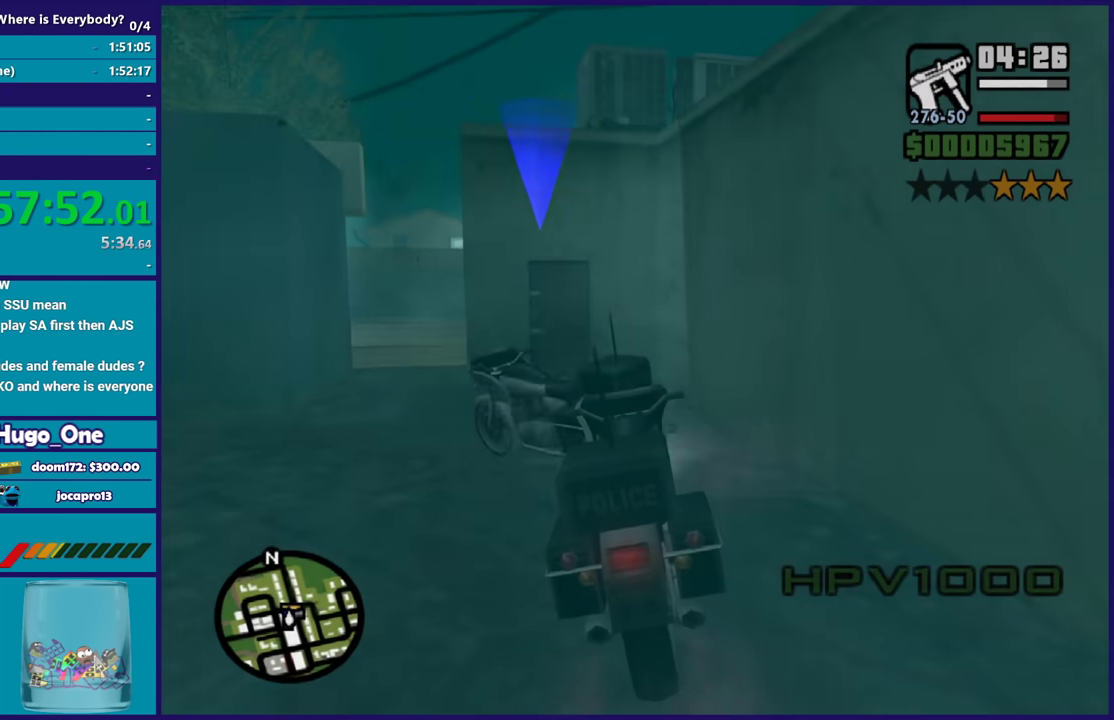
{"buttons": ["R2"], "left_stick": "left", "right_stick": "left", "events": [[33, "left_stick", "up-left"], [66, "A", "down"], [133, "left_stick", "left"], [166, "A", "up"], [333, "R2", "down"], [333, "right_stick", "up-left"], [400, "right_stick", "left"]]}
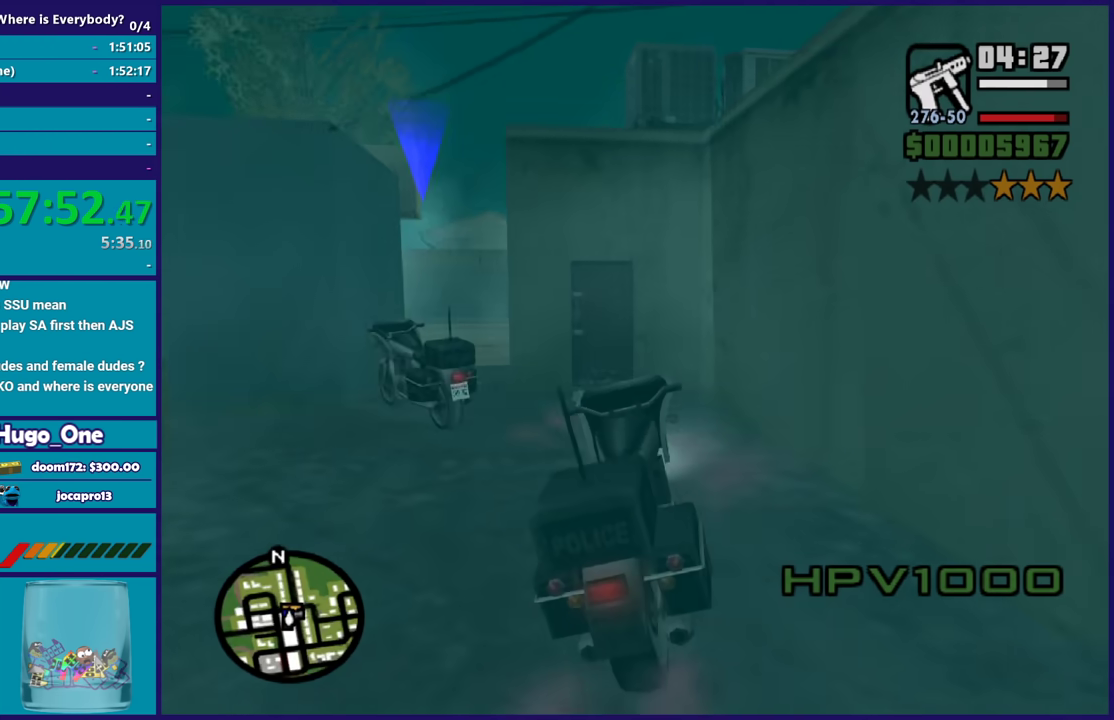
{"buttons": ["L2"], "left_stick": "down-right", "right_stick": "down-left", "events": [[334, "R2", "up"], [334, "right_stick", "down-left"], [367, "L2", "down"], [434, "left_stick", "down-right"]]}
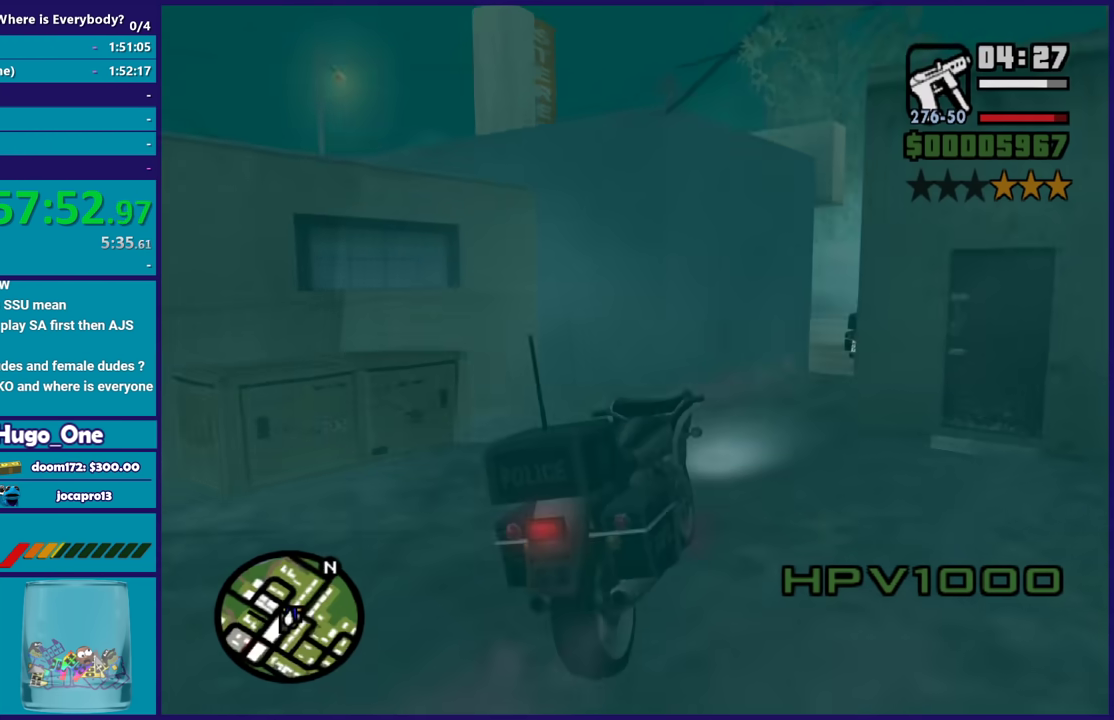
{"buttons": ["L2"], "left_stick": "right", "right_stick": "down-left", "events": [[34, "left_stick", "right"]]}
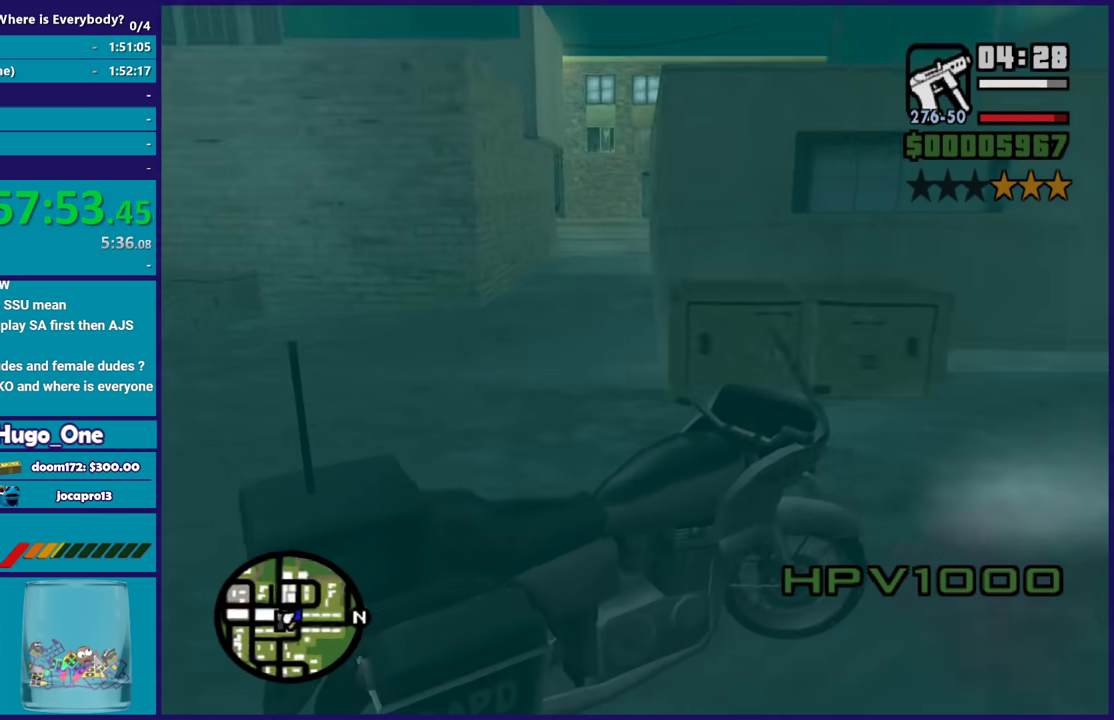
{"buttons": ["R2"], "left_stick": "left", "right_stick": "up-right", "events": [[100, "right_stick", "center"], [200, "right_stick", "down"], [434, "L2", "up"], [434, "R2", "down"], [434, "right_stick", "up-right"], [467, "left_stick", "left"]]}
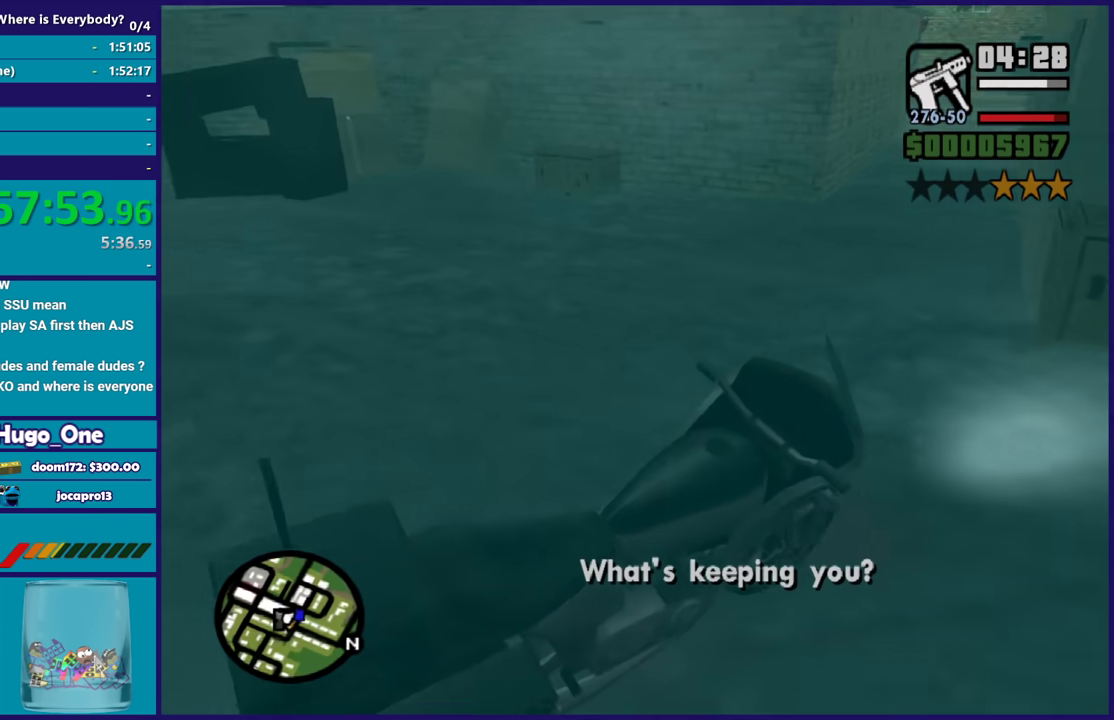
{"buttons": ["R2"], "left_stick": "left", "right_stick": "center", "events": [[267, "right_stick", "center"], [367, "right_stick", "down-left"], [467, "right_stick", "center"]]}
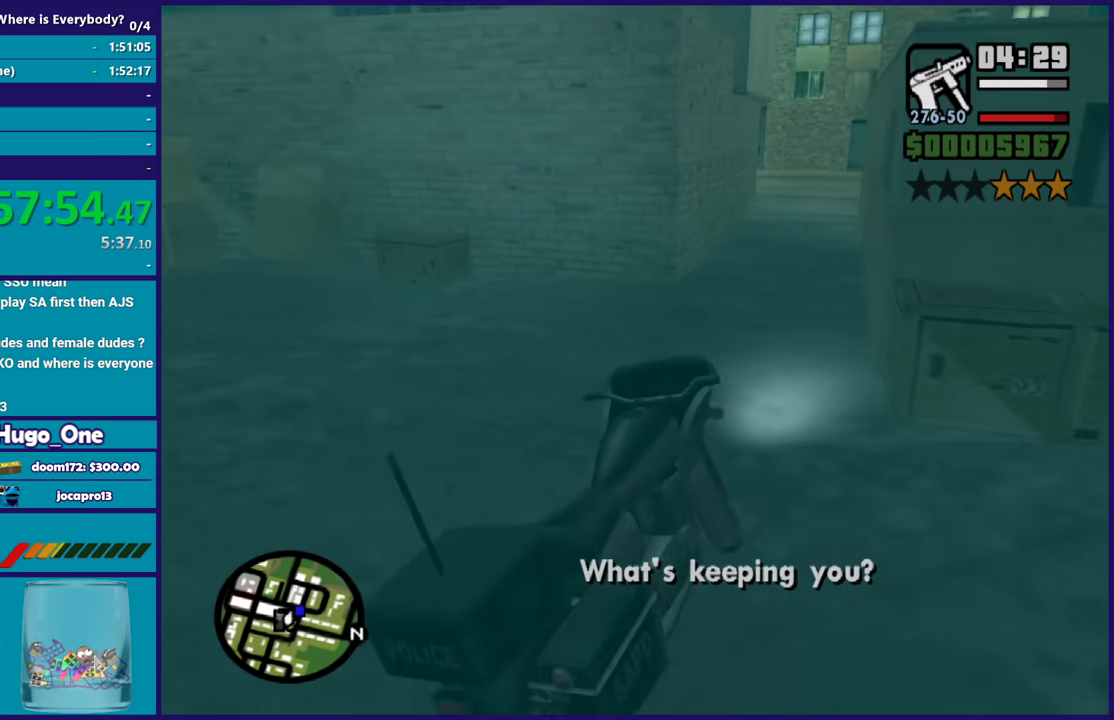
{"buttons": ["R2"], "left_stick": "center", "right_stick": "left", "events": [[33, "left_stick", "center"], [133, "left_stick", "left"], [233, "left_stick", "right"], [400, "right_stick", "left"], [434, "left_stick", "center"]]}
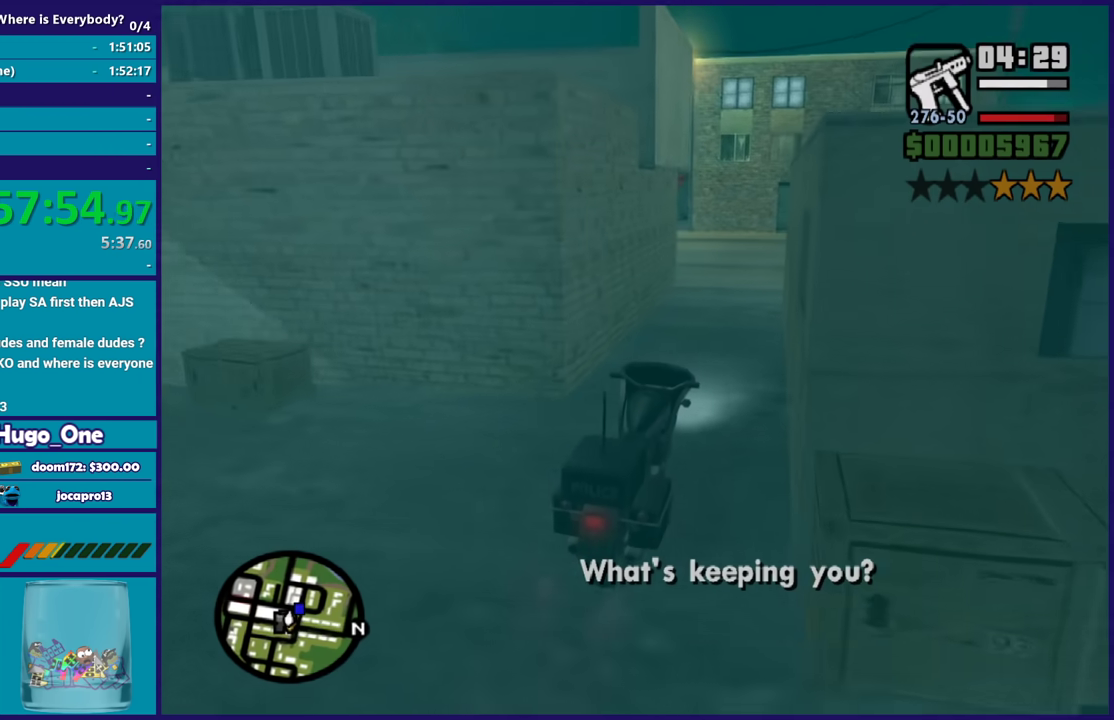
{"buttons": ["R2"], "left_stick": "center", "right_stick": "down-left", "events": [[167, "left_stick", "right"], [301, "left_stick", "center"], [367, "left_stick", "left"], [501, "left_stick", "center"], [501, "right_stick", "down-left"]]}
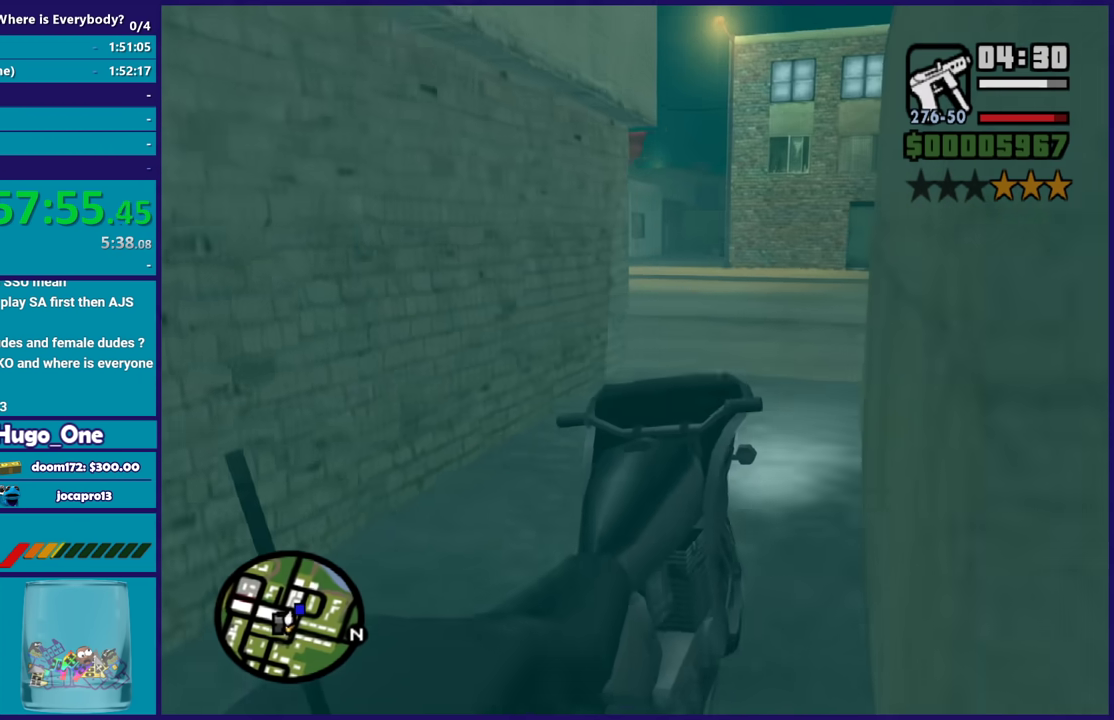
{"buttons": [], "left_stick": "left", "right_stick": "down-left", "events": [[100, "left_stick", "left"], [133, "R2", "up"], [167, "right_stick", "center"], [233, "A", "down"], [333, "A", "up"], [467, "right_stick", "down-left"]]}
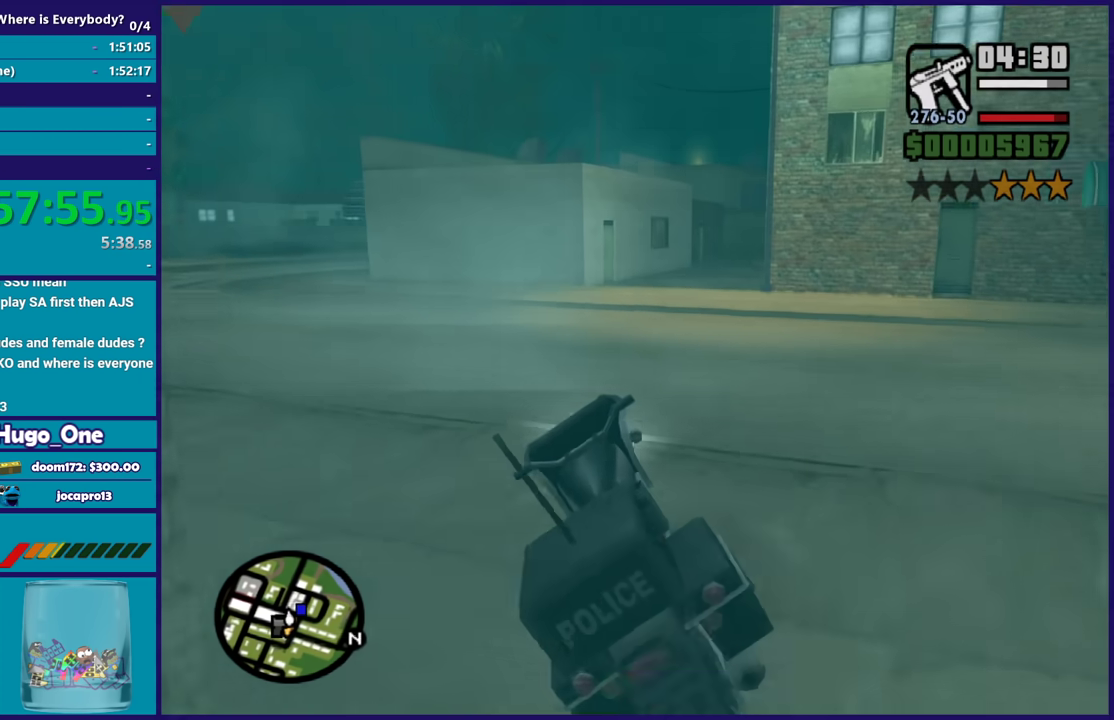
{"buttons": ["R2"], "left_stick": "left", "right_stick": "center", "events": [[200, "R2", "down"], [200, "right_stick", "left"], [301, "left_stick", "center"], [334, "right_stick", "center"], [401, "left_stick", "left"]]}
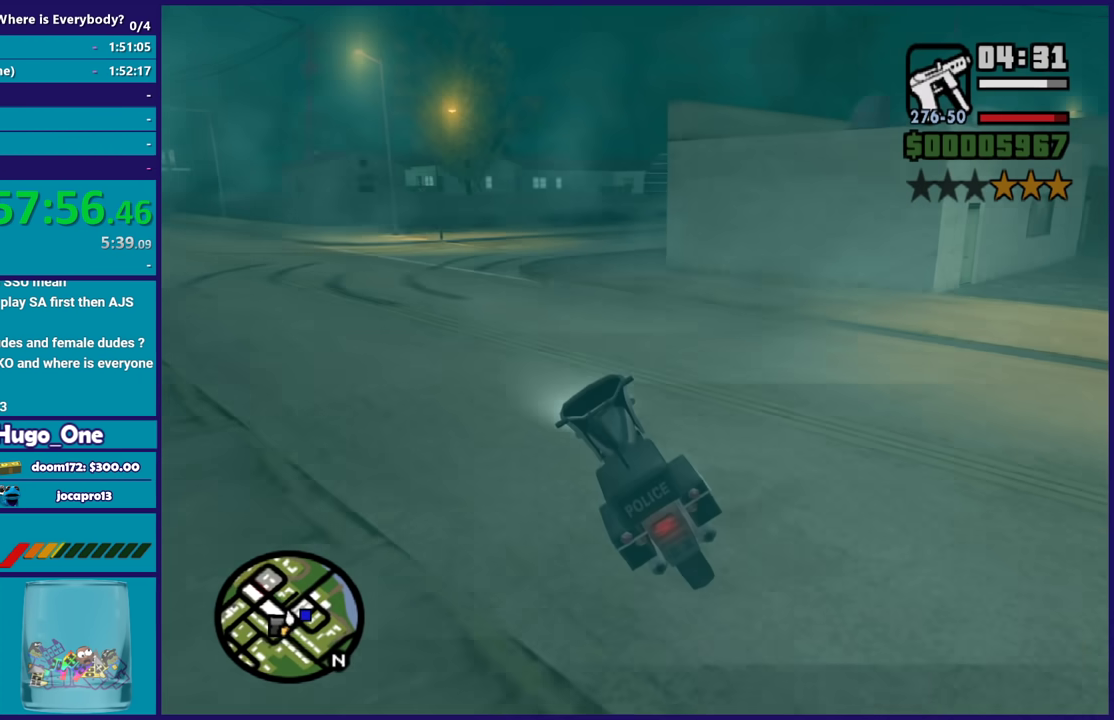
{"buttons": ["R2"], "left_stick": "right", "right_stick": "center", "events": [[66, "left_stick", "right"], [233, "left_stick", "center"], [333, "right_stick", "up-right"], [434, "left_stick", "right"], [434, "right_stick", "center"]]}